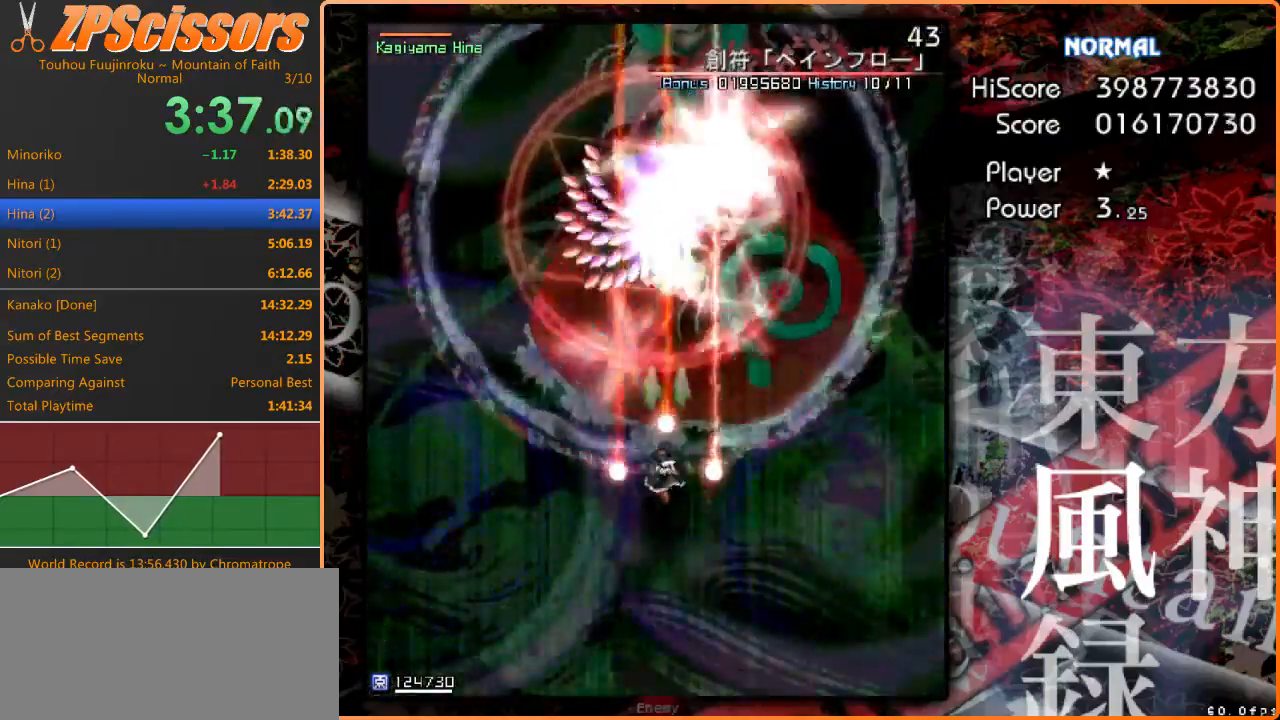
Gameplay with keyboard; each line is a JSON object with the keys held at the frame after it. "events" lists presses ("down") and releases ("up") of "c", "ctrl", "down", "escape", "left", "right", "shift", "up" and "x" between this image and that frame as [ms after this image, input, new state], when the widget could be followed in between. No other keys are recorded. Mouse input is not recorded. Not read: z.
{"keys": [], "events": [[300, "down", "down"], [367, "down", "up"]]}
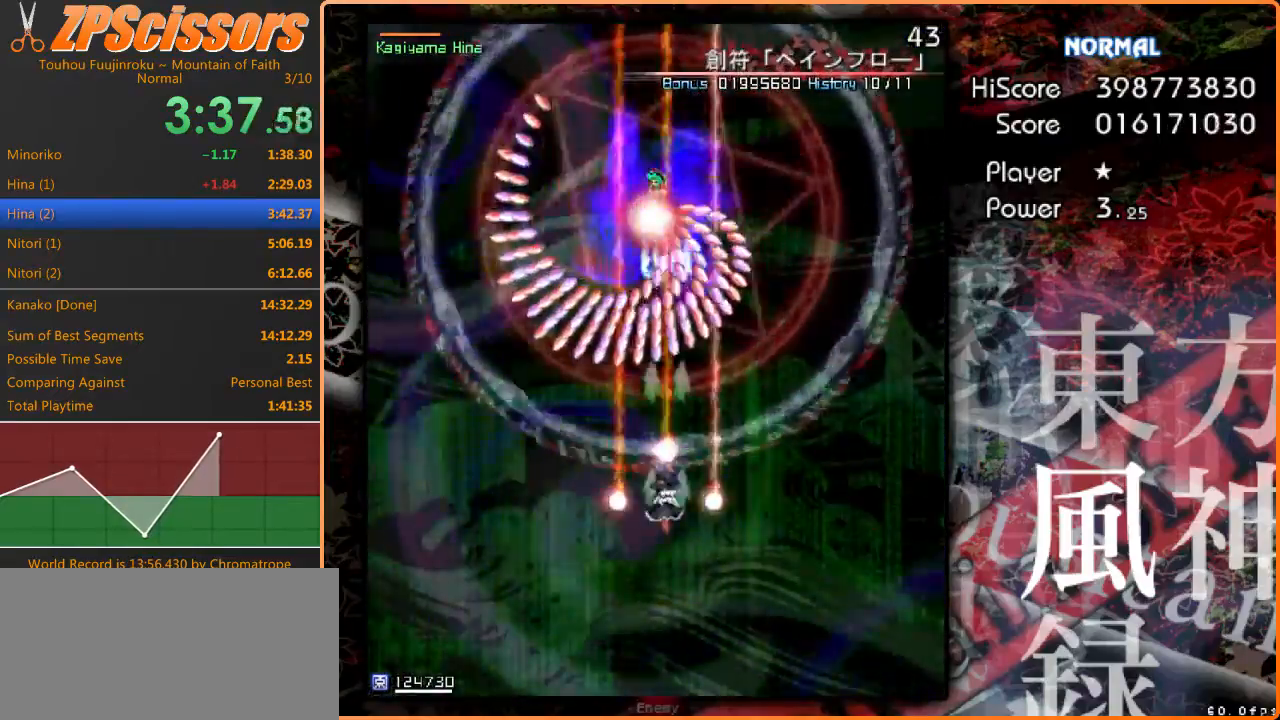
{"keys": [], "events": []}
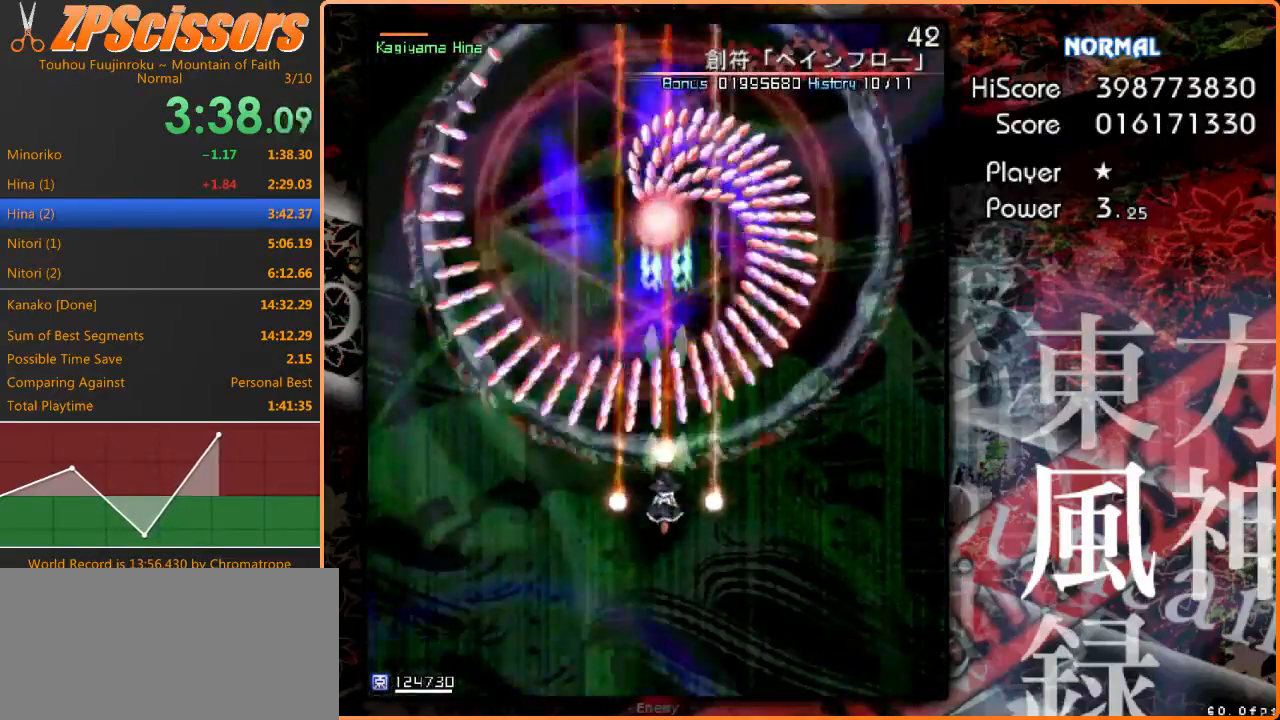
{"keys": [], "events": []}
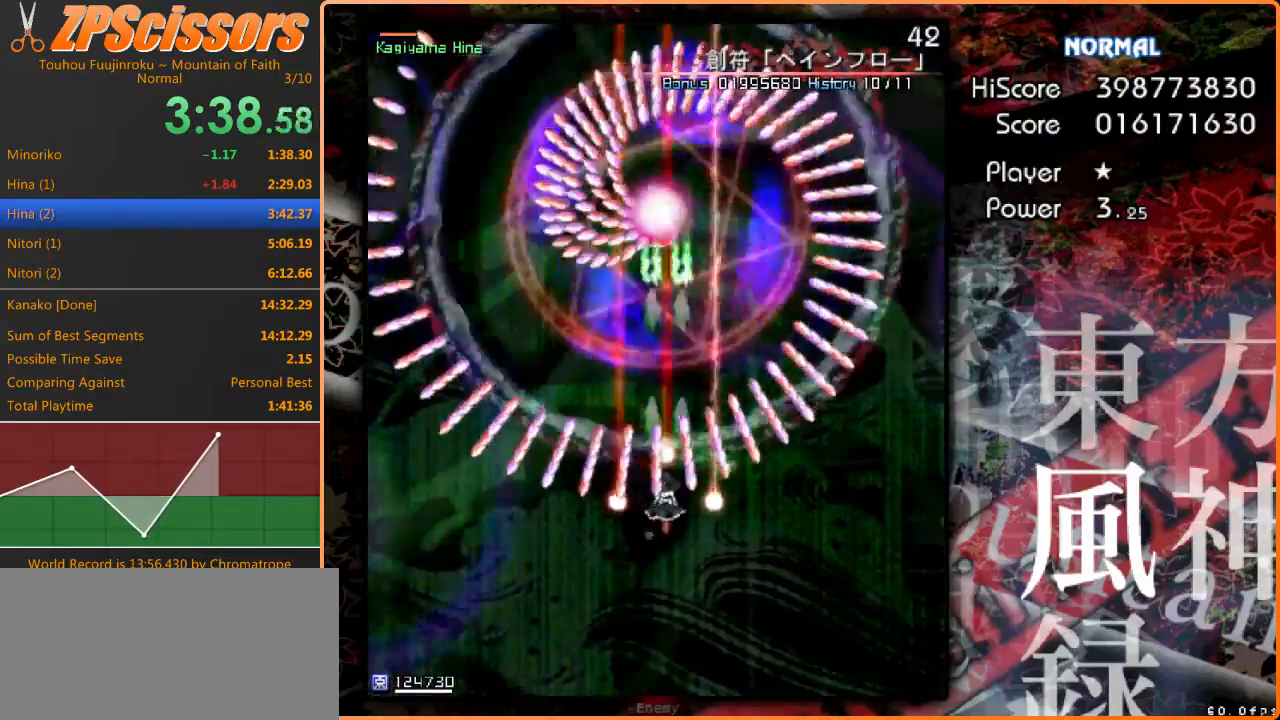
{"keys": [], "events": []}
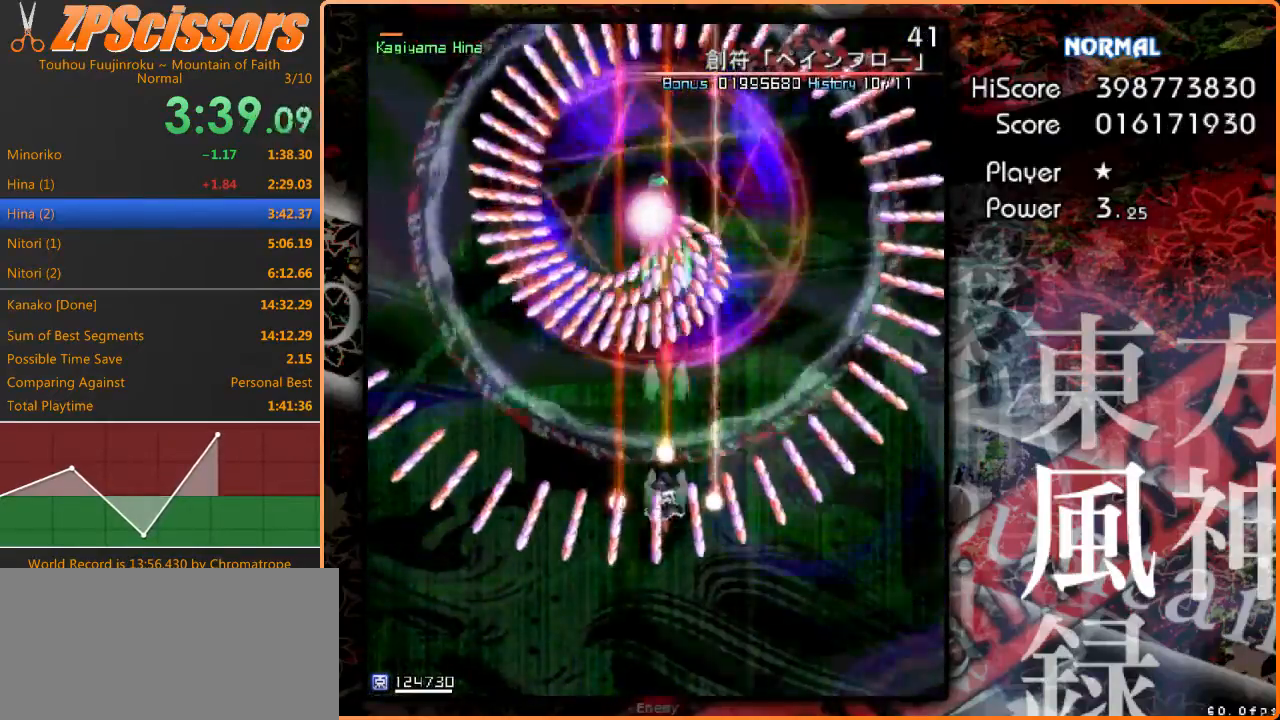
{"keys": [], "events": []}
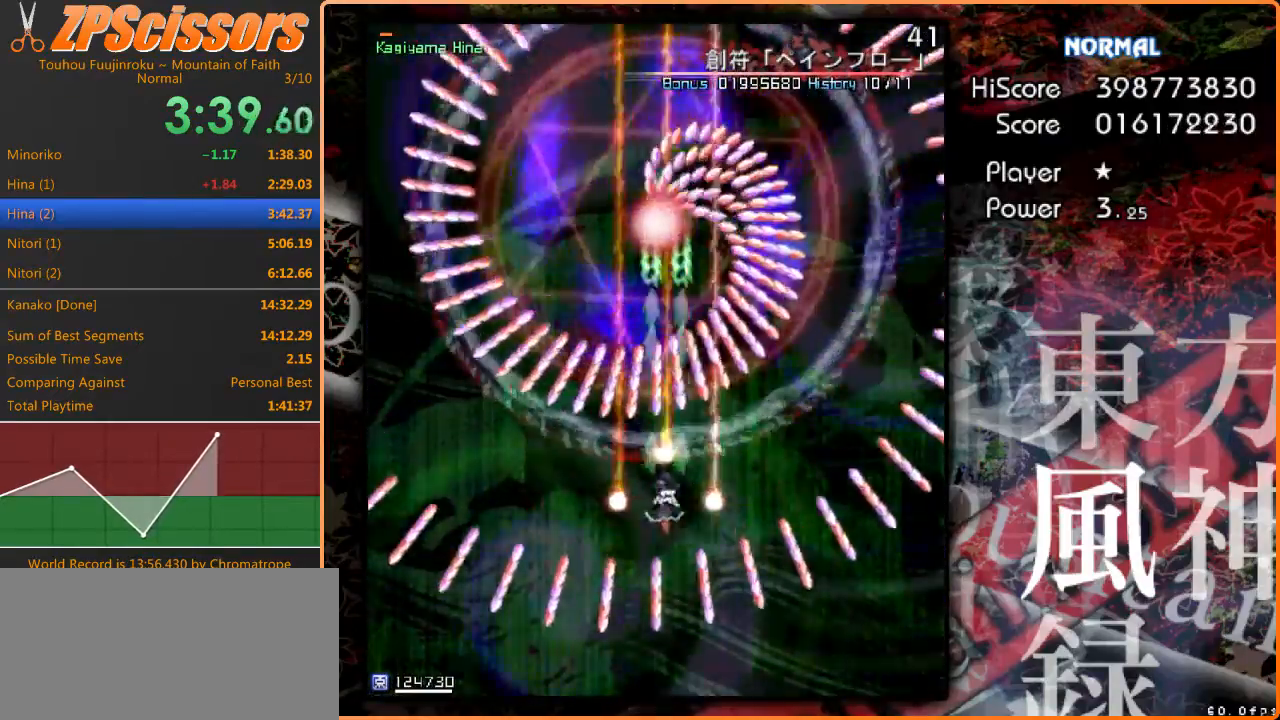
{"keys": ["down"], "events": [[100, "down", "down"], [200, "down", "up"], [500, "down", "down"]]}
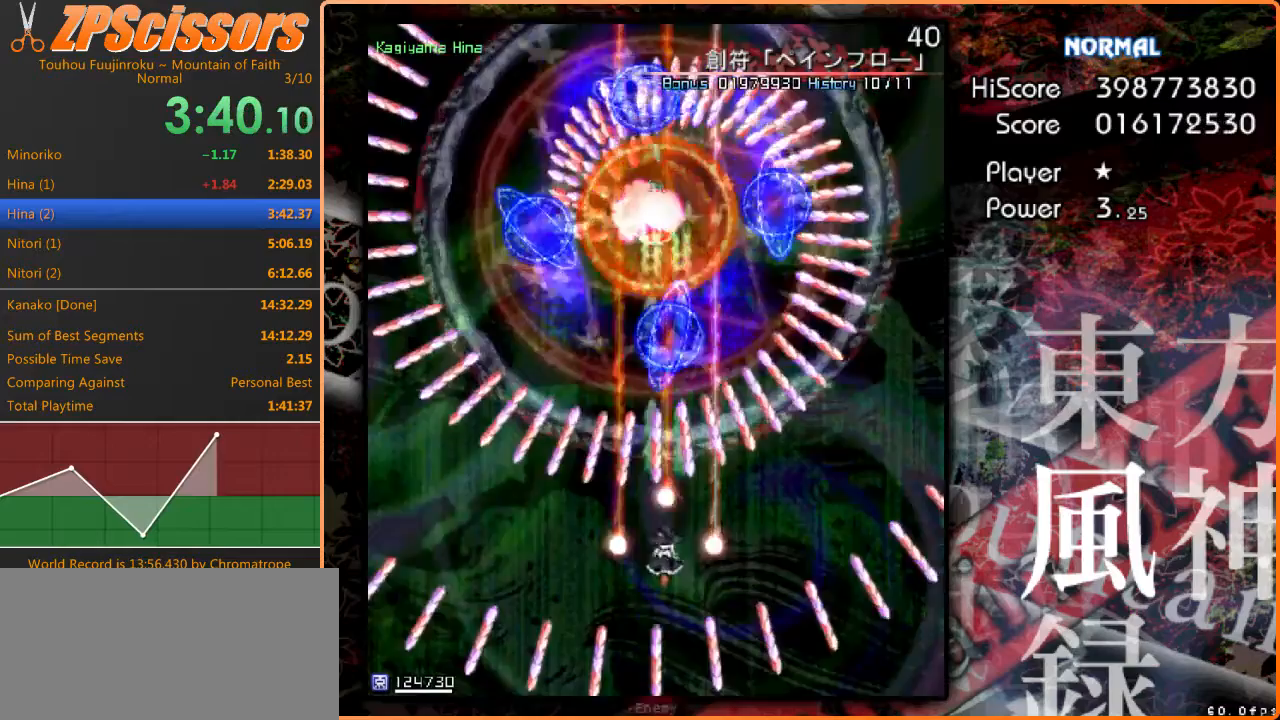
{"keys": [], "events": [[100, "down", "up"]]}
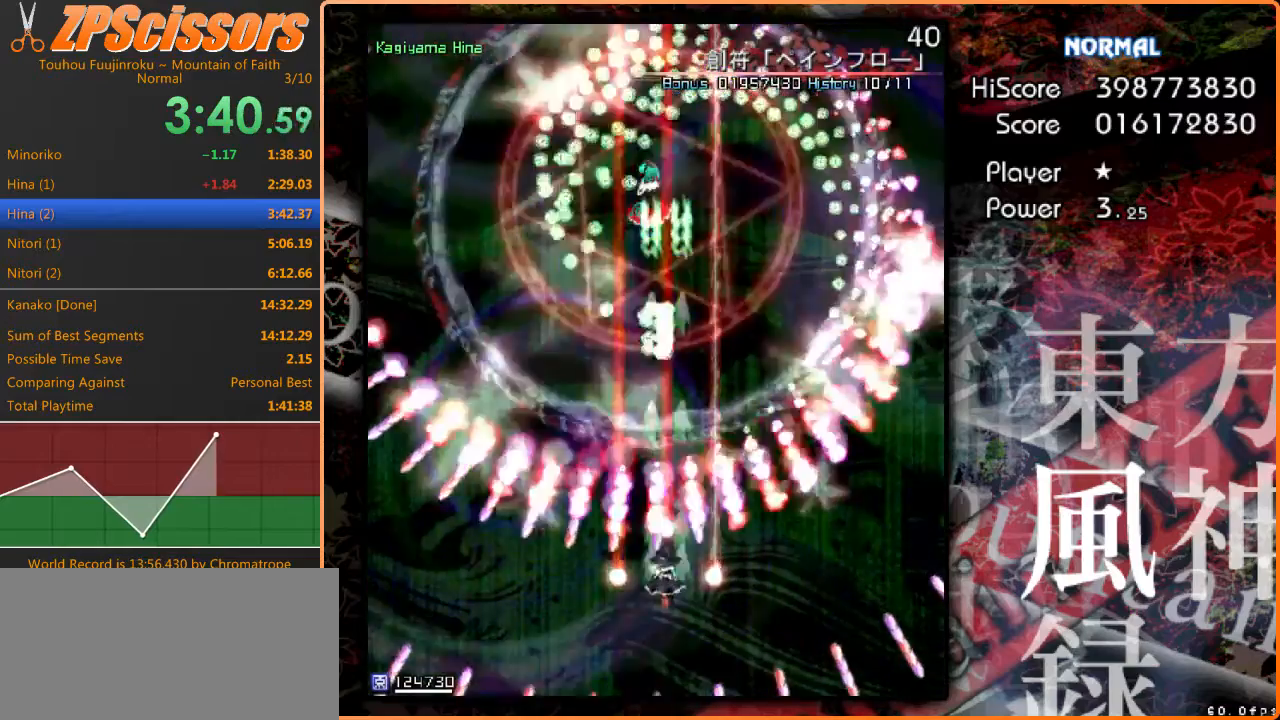
{"keys": [], "events": []}
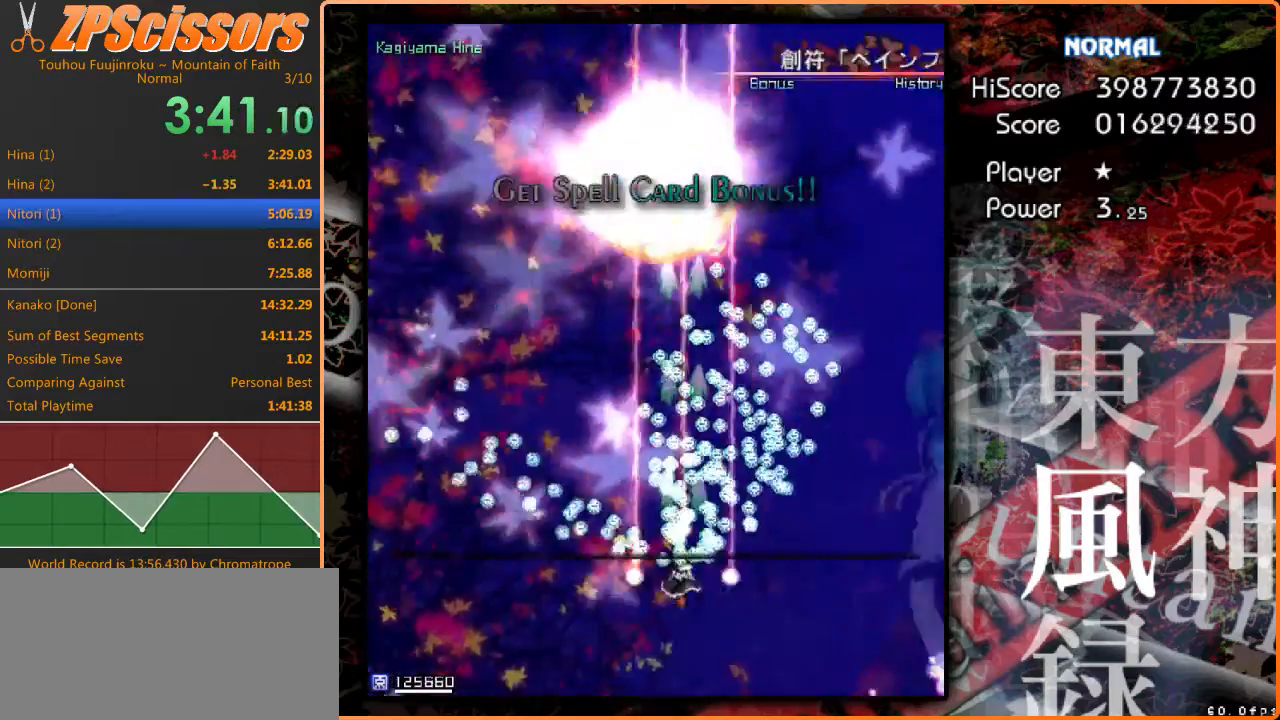
{"keys": ["ctrl"], "events": [[467, "ctrl", "down"]]}
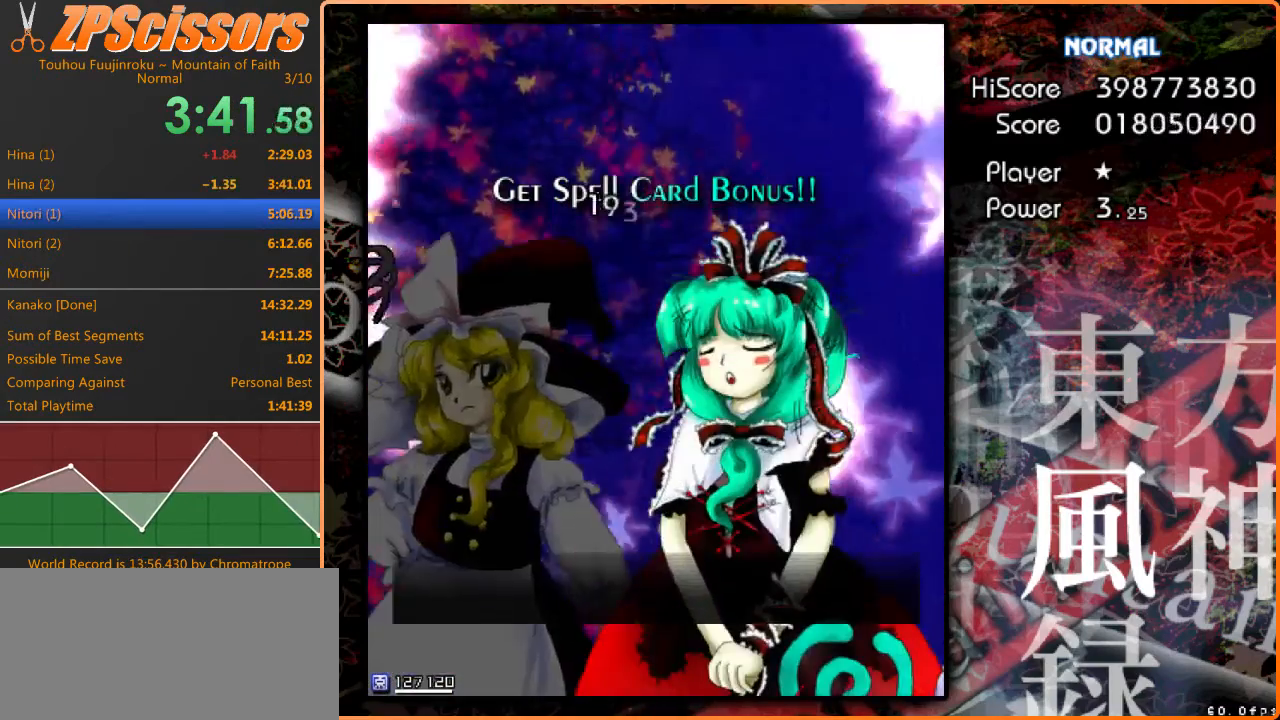
{"keys": ["ctrl"], "events": []}
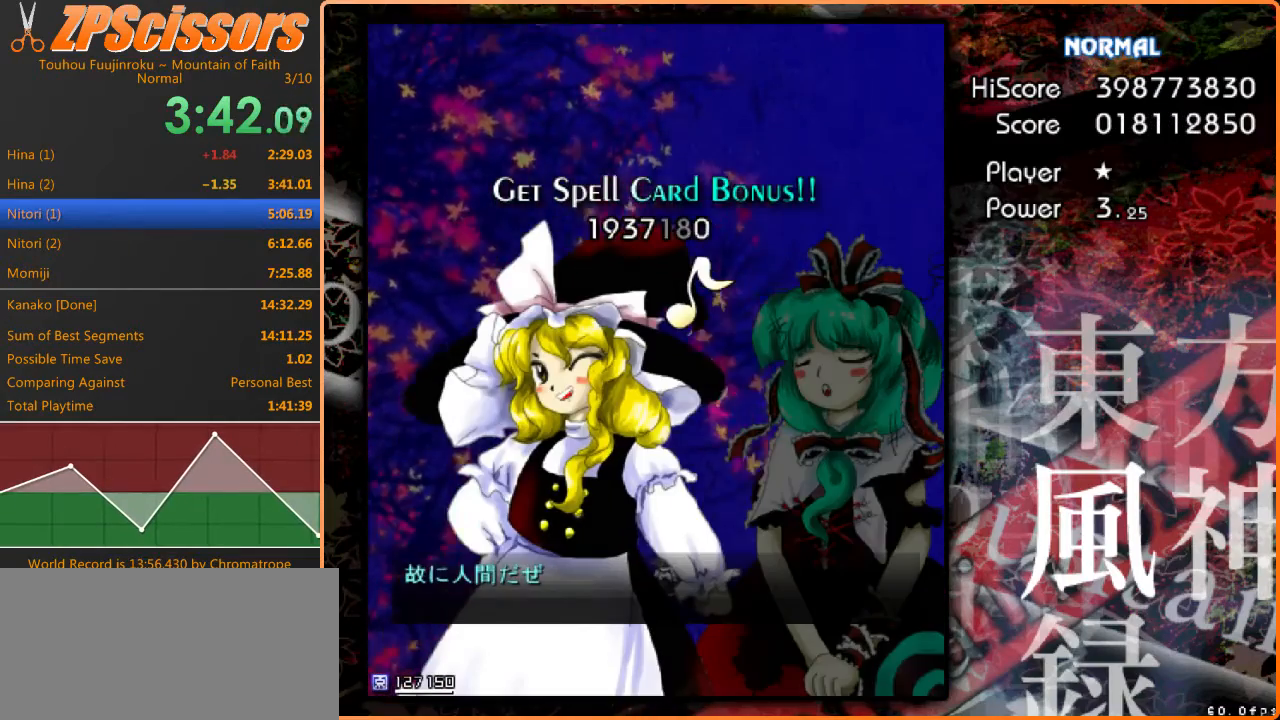
{"keys": ["ctrl"], "events": []}
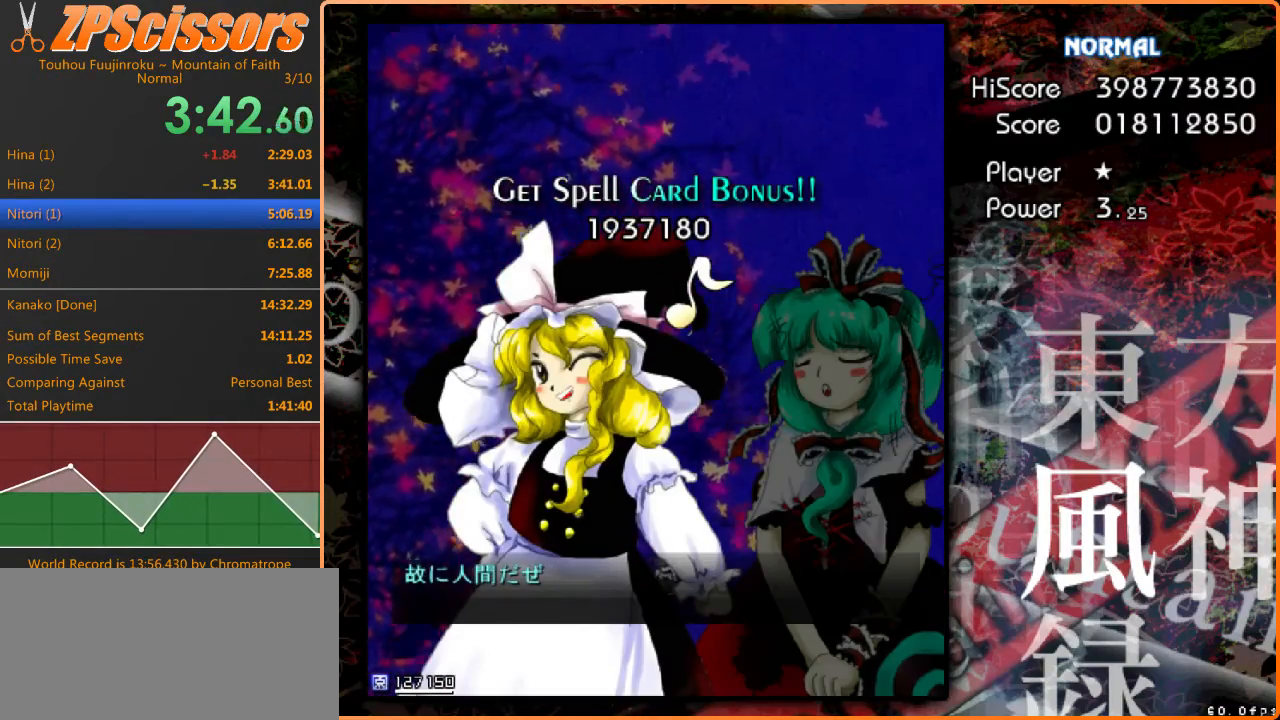
{"keys": ["ctrl"], "events": []}
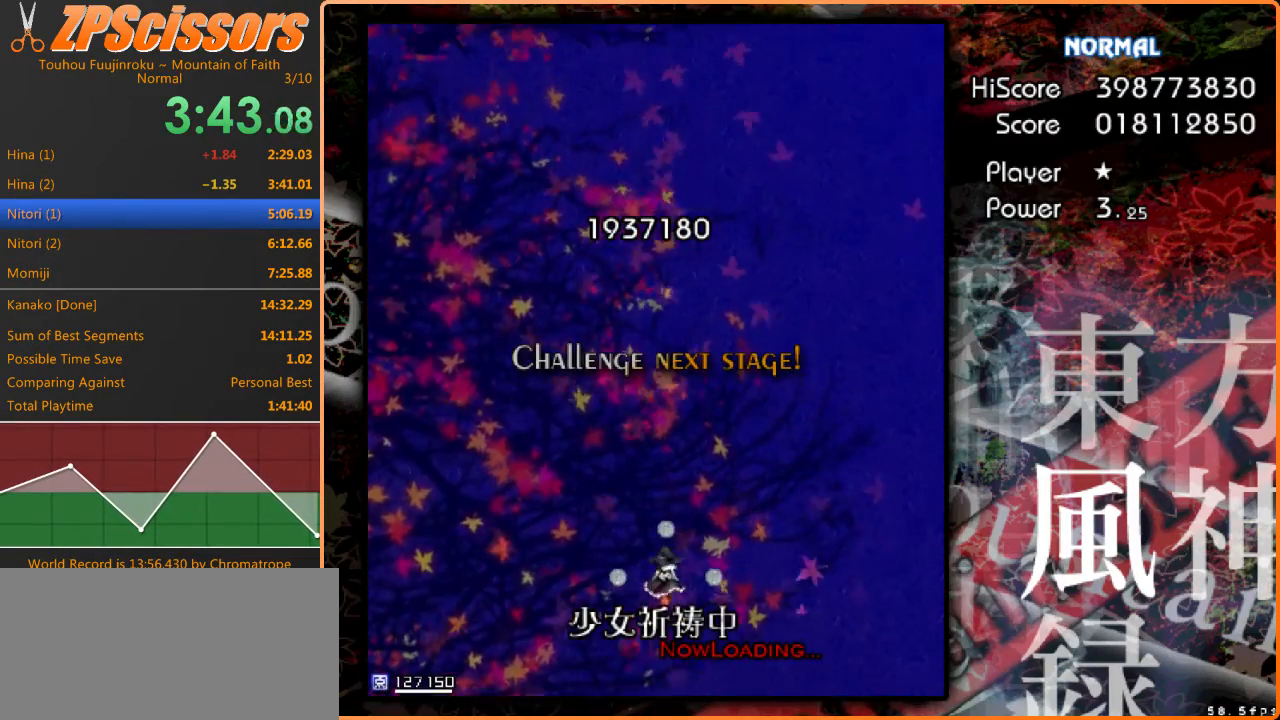
{"keys": ["ctrl"], "events": []}
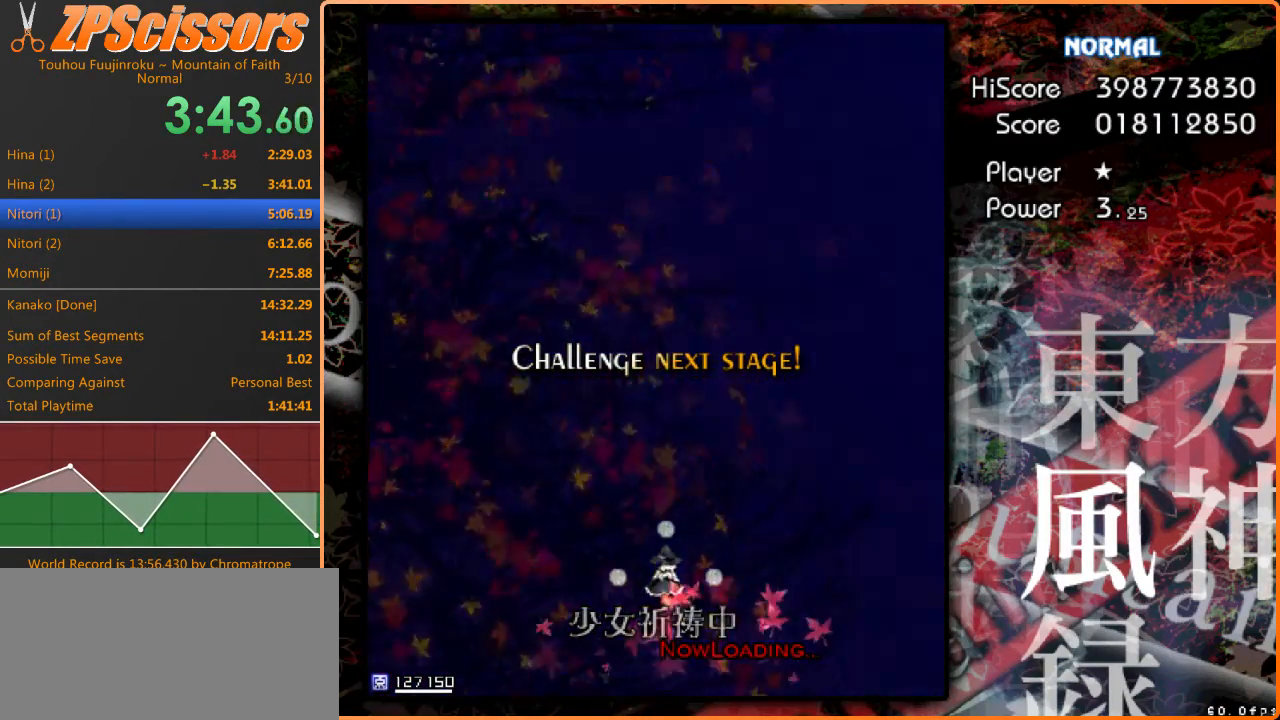
{"keys": [], "events": [[200, "ctrl", "up"]]}
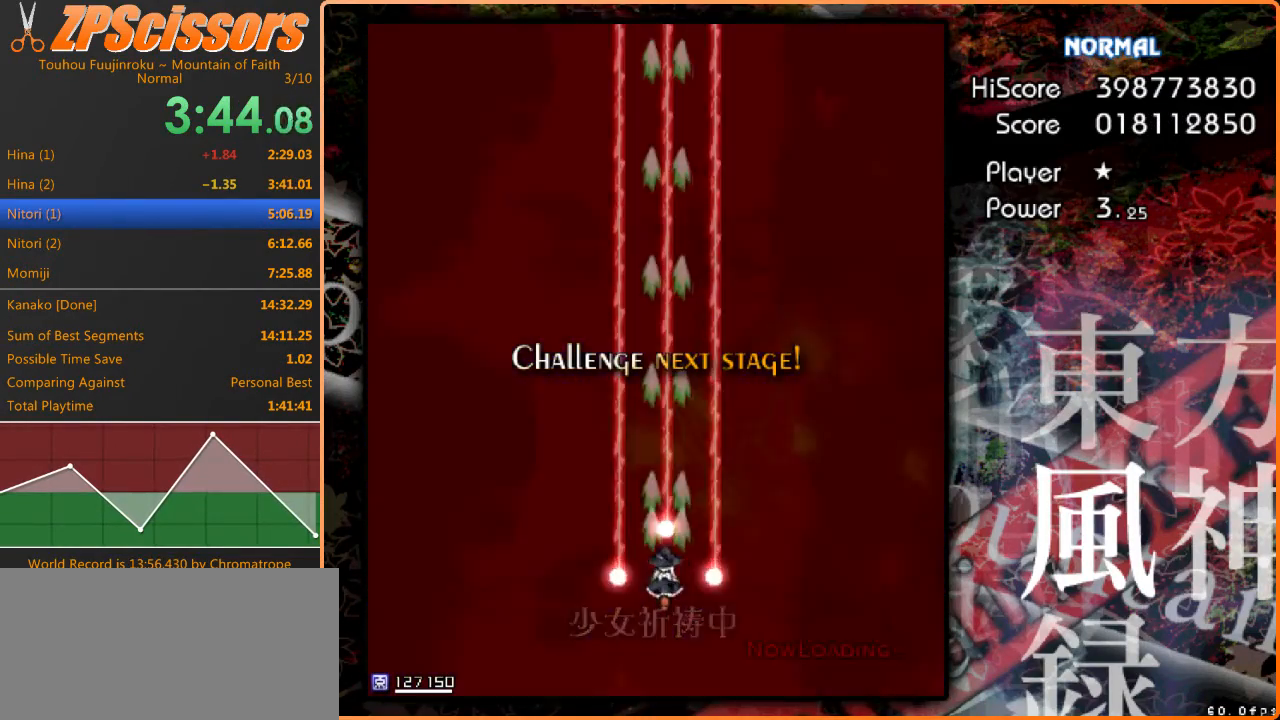
{"keys": [], "events": []}
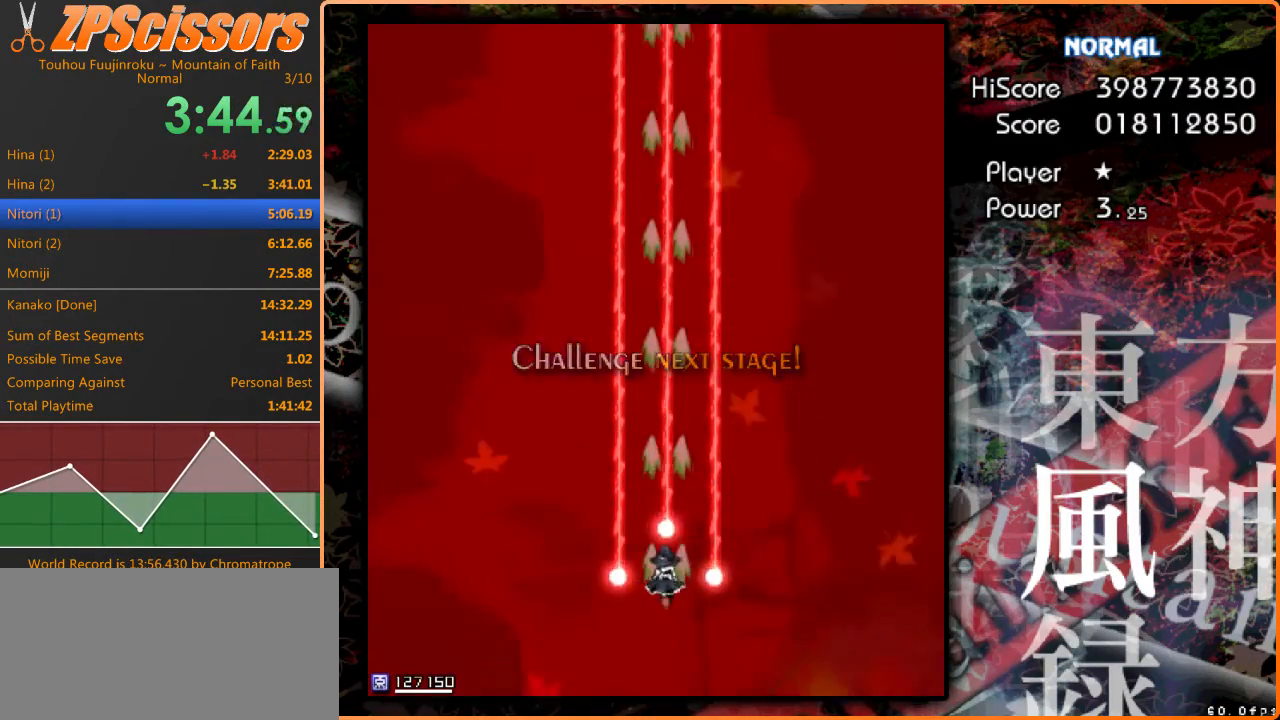
{"keys": [], "events": []}
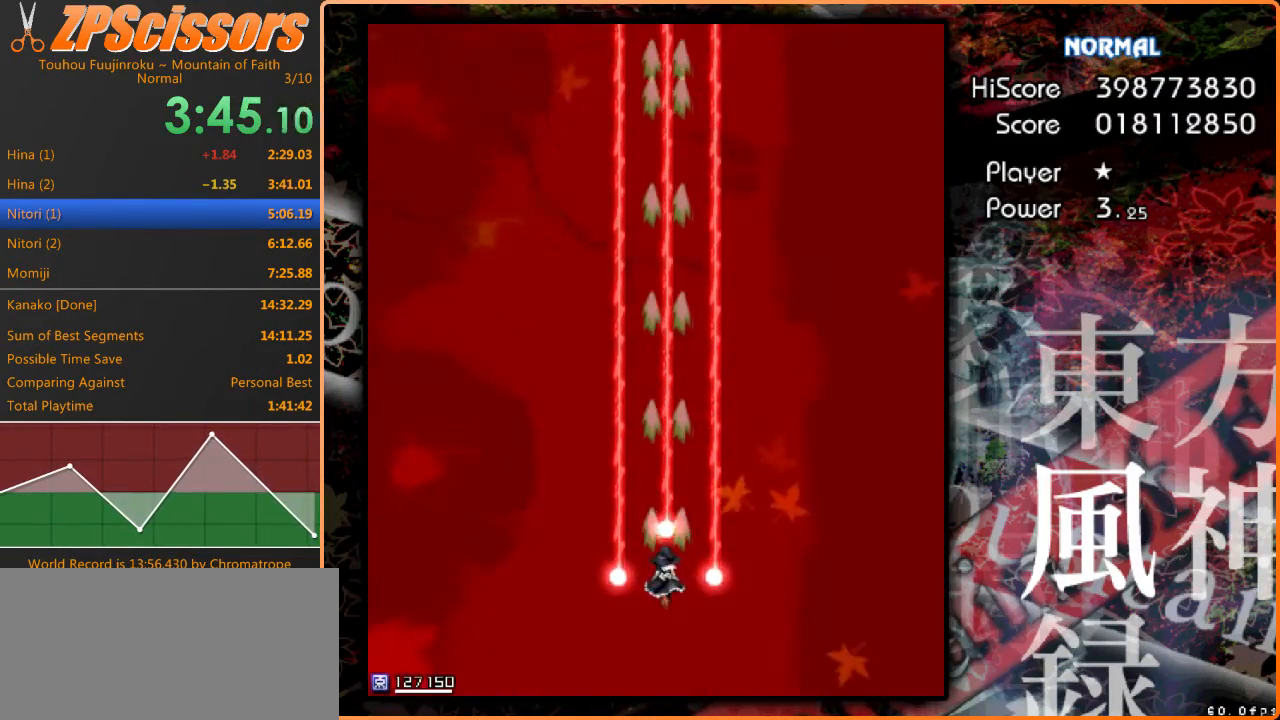
{"keys": [], "events": []}
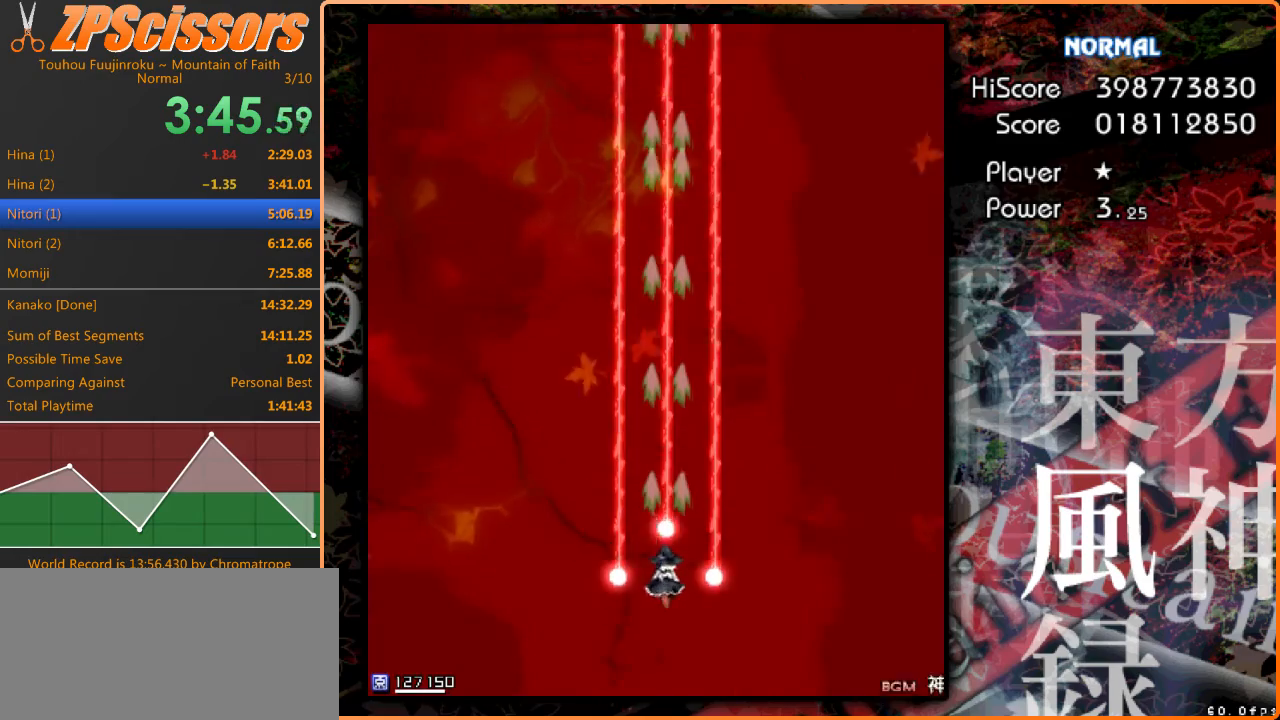
{"keys": [], "events": []}
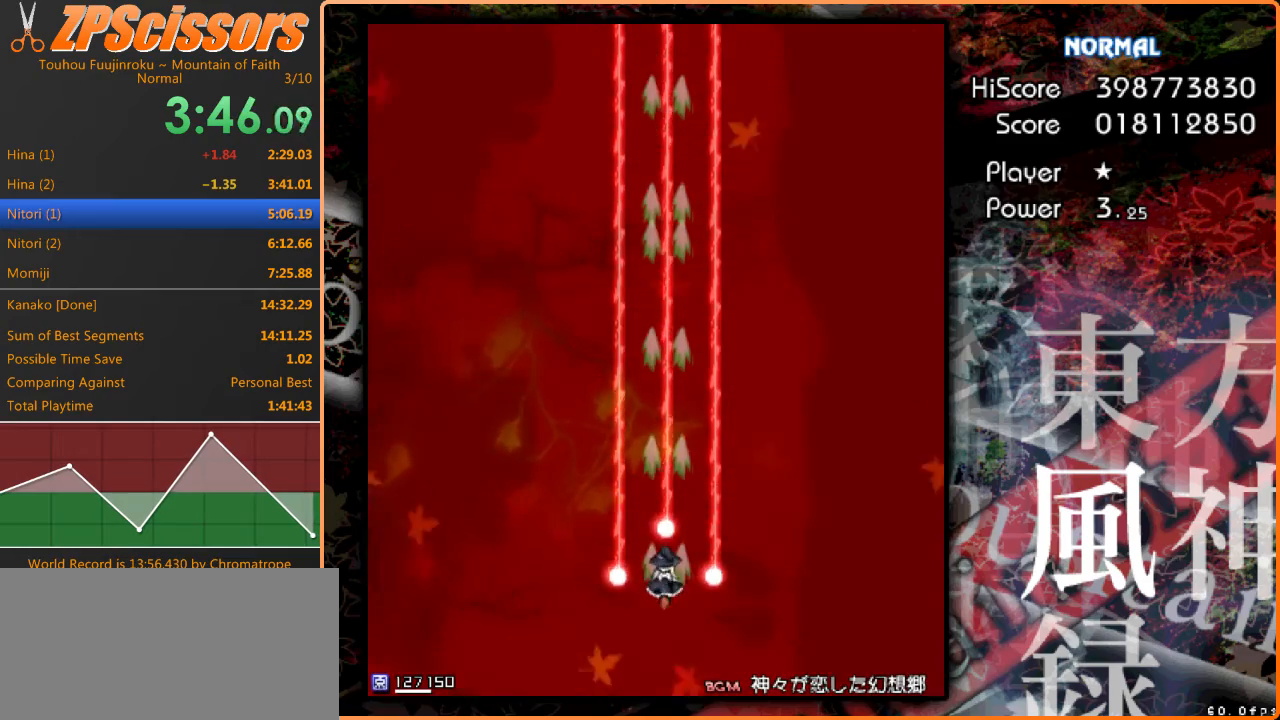
{"keys": [], "events": []}
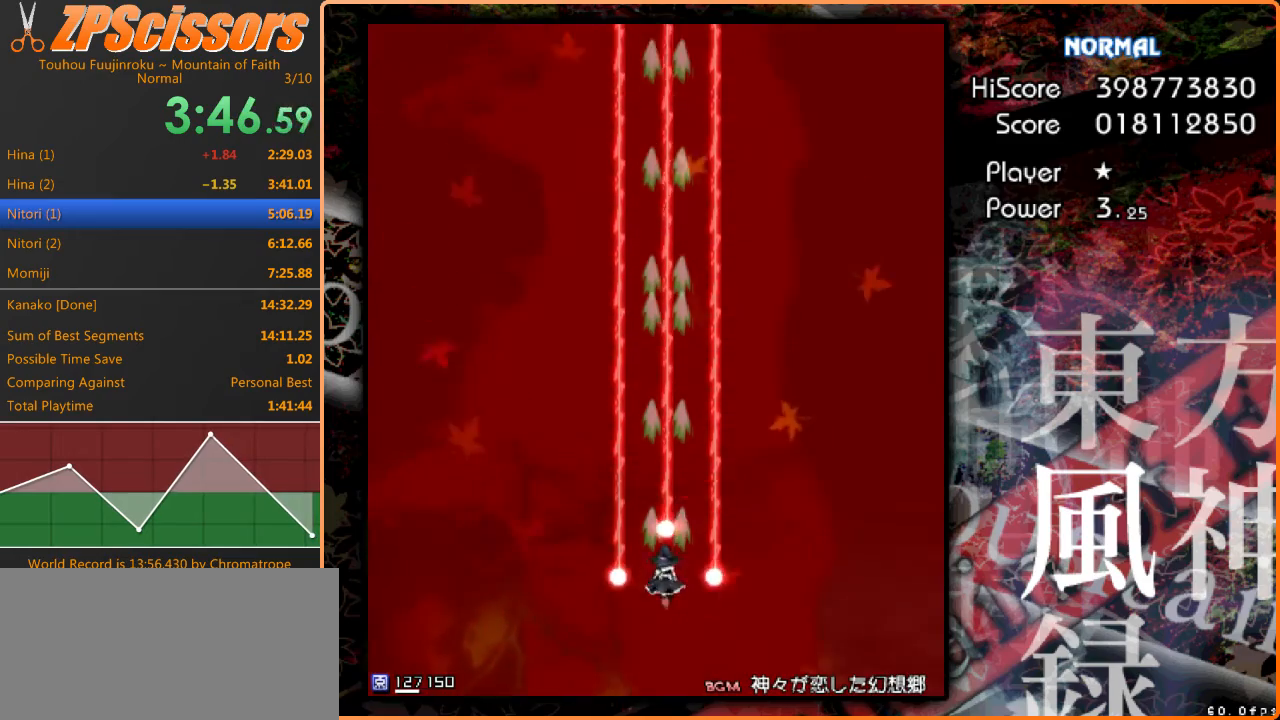
{"keys": [], "events": []}
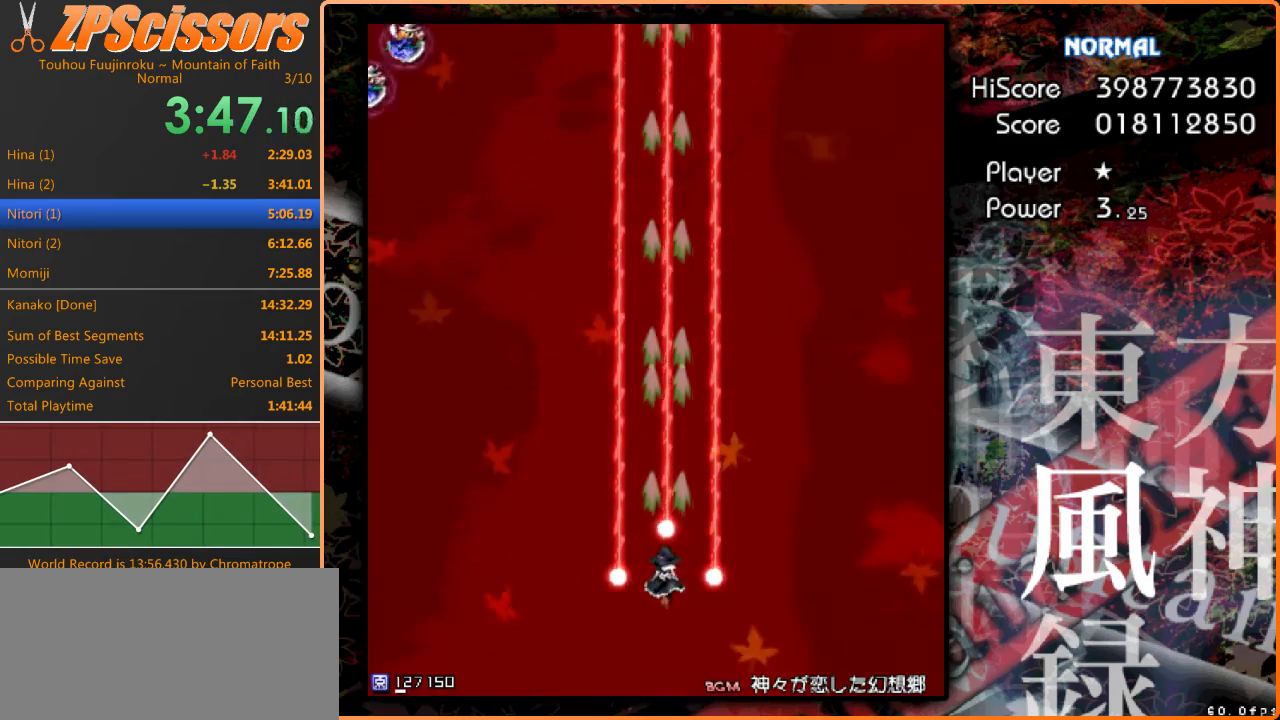
{"keys": ["left"], "events": [[433, "left", "down"]]}
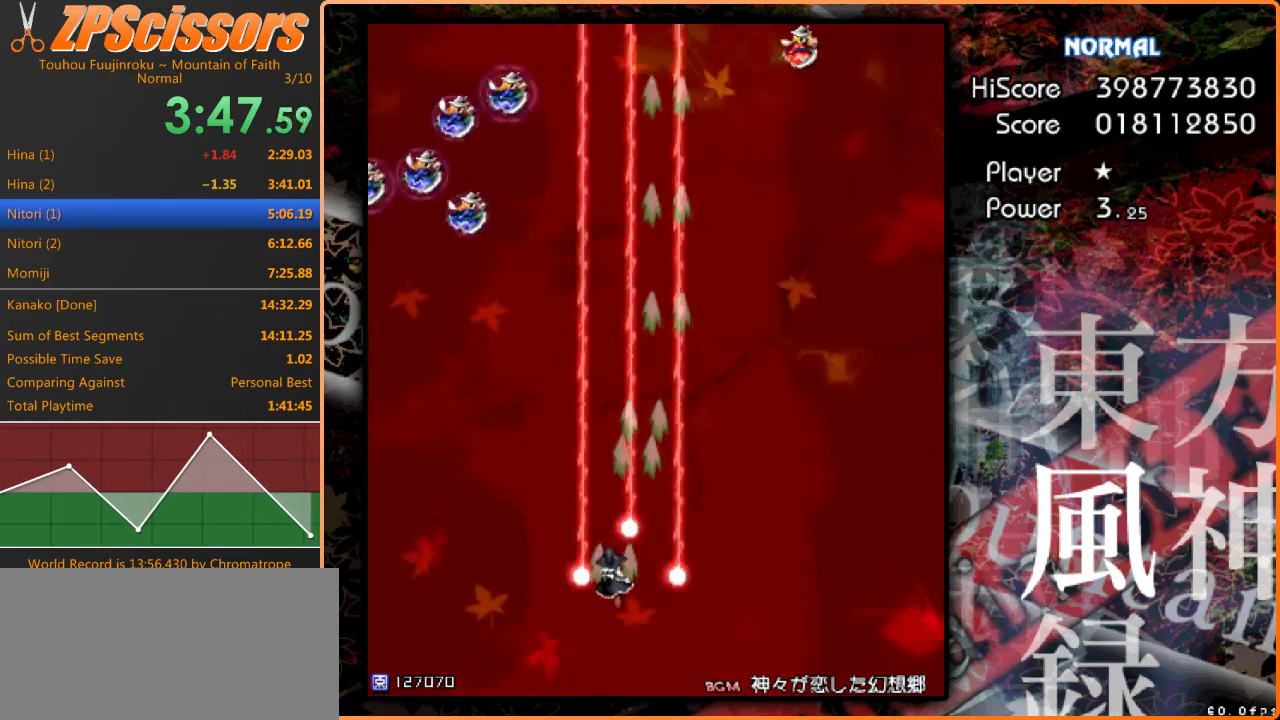
{"keys": ["left"], "events": [[133, "up", "down"], [500, "up", "up"]]}
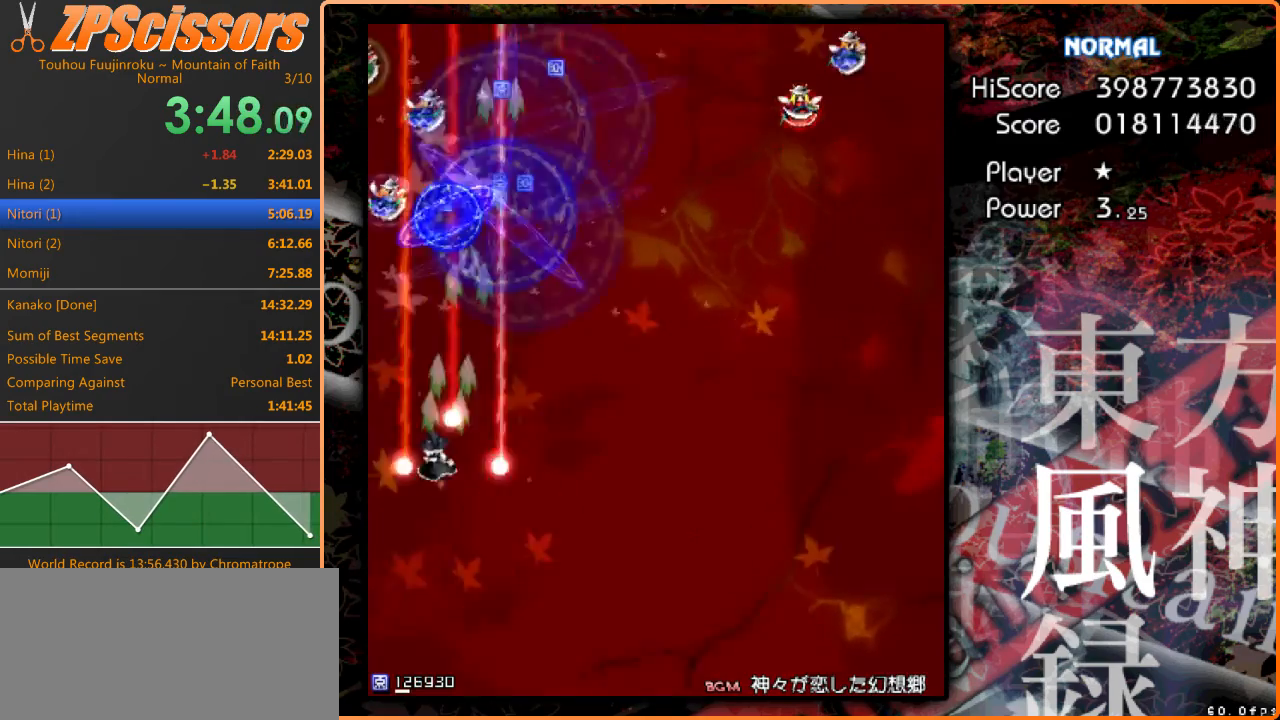
{"keys": ["down", "right"], "events": [[100, "down", "down"], [200, "right", "down"], [267, "left", "up"]]}
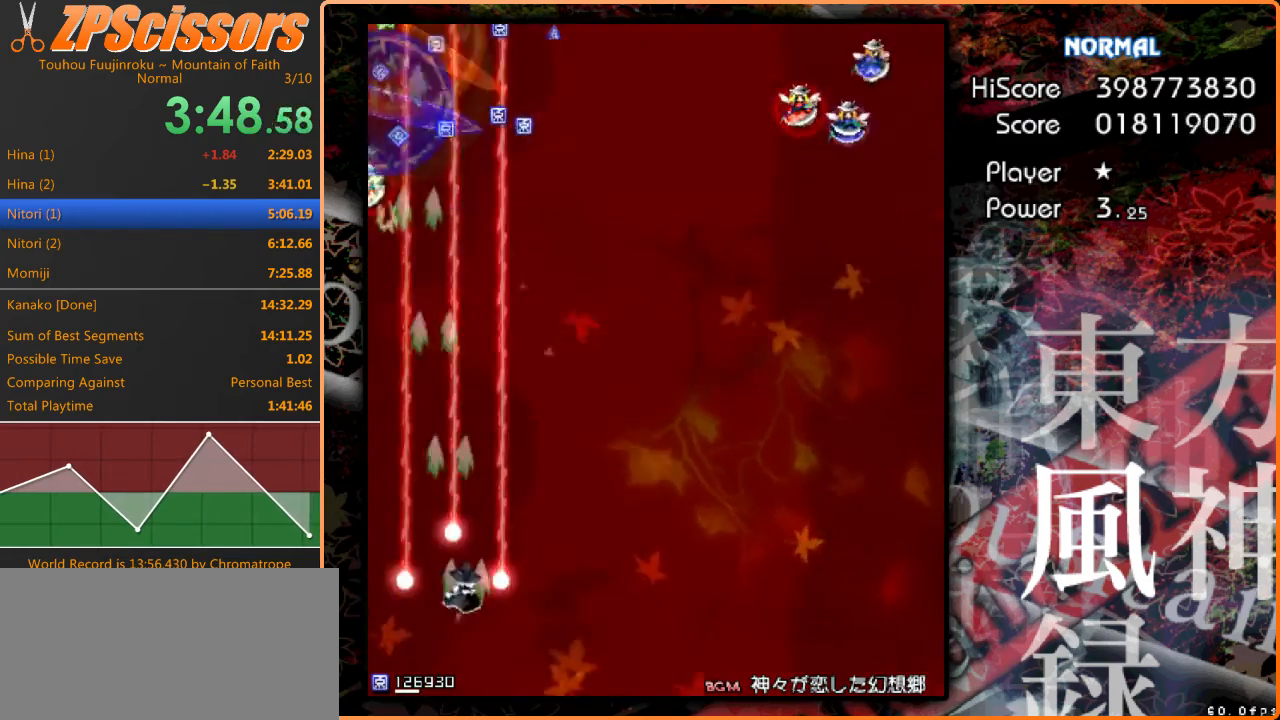
{"keys": ["right"], "events": [[167, "down", "up"]]}
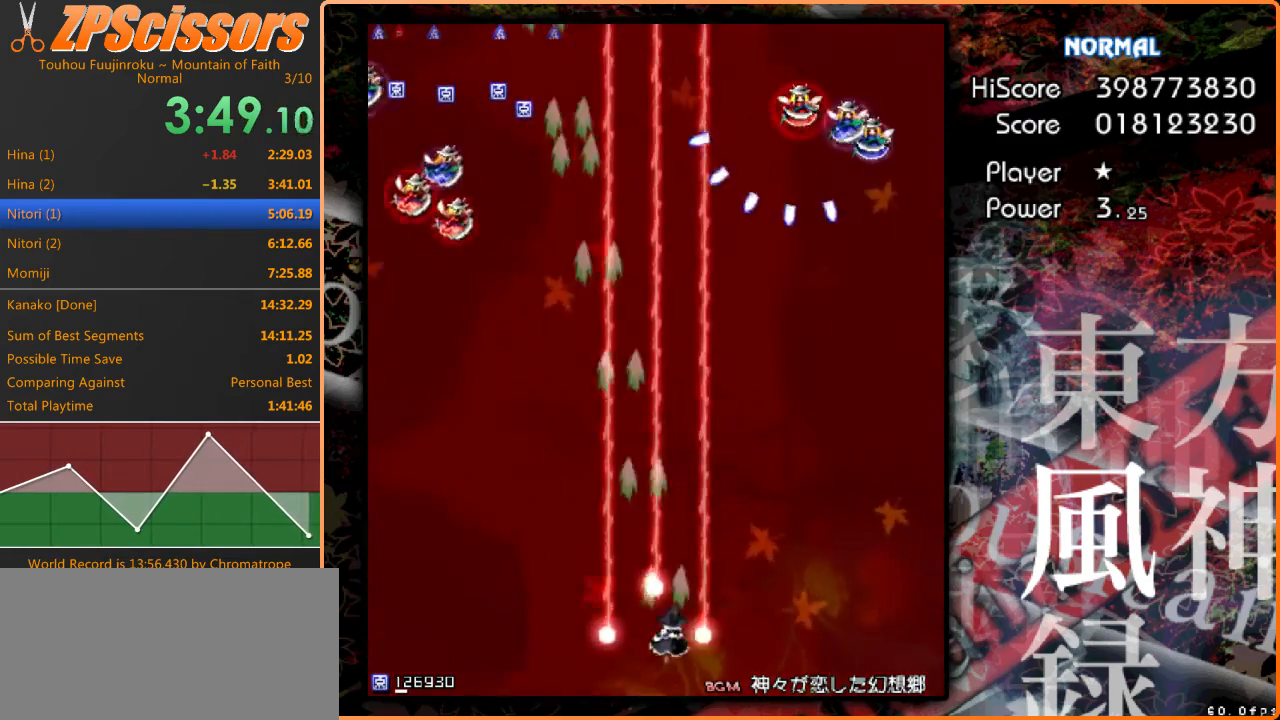
{"keys": ["down", "right"], "events": [[467, "down", "down"]]}
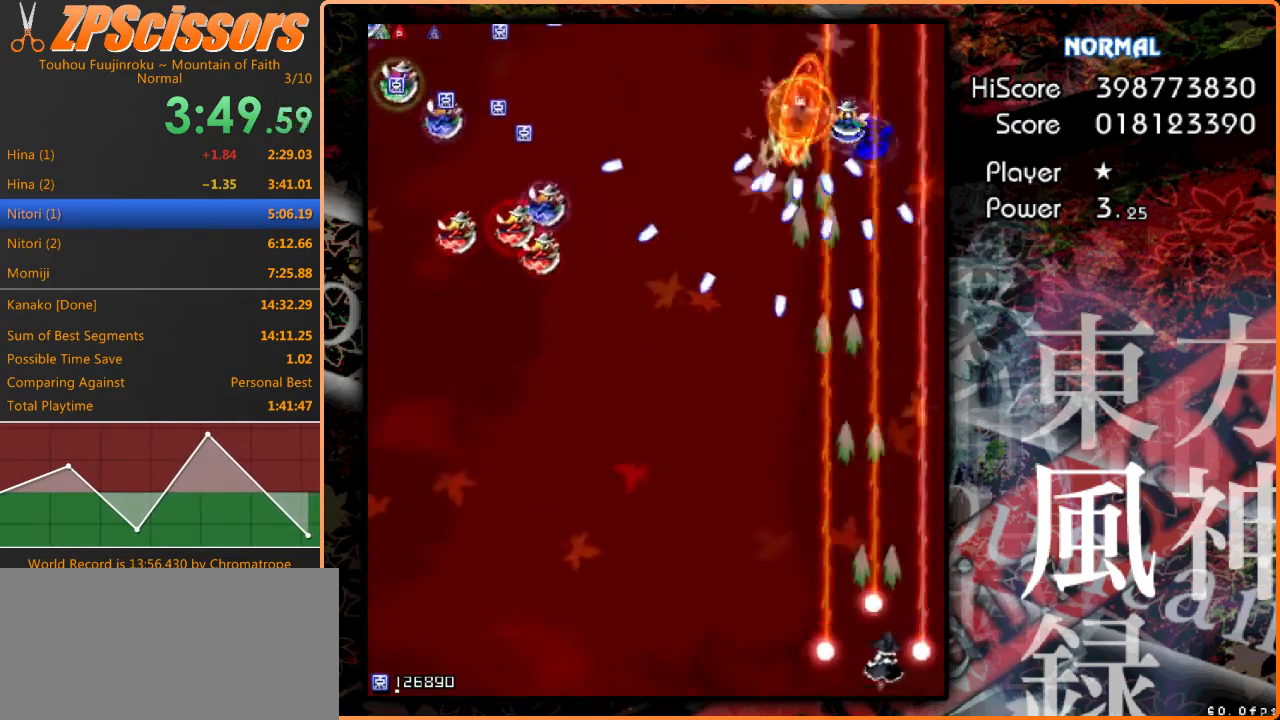
{"keys": ["left"], "events": [[133, "left", "down"], [133, "right", "up"], [233, "down", "up"]]}
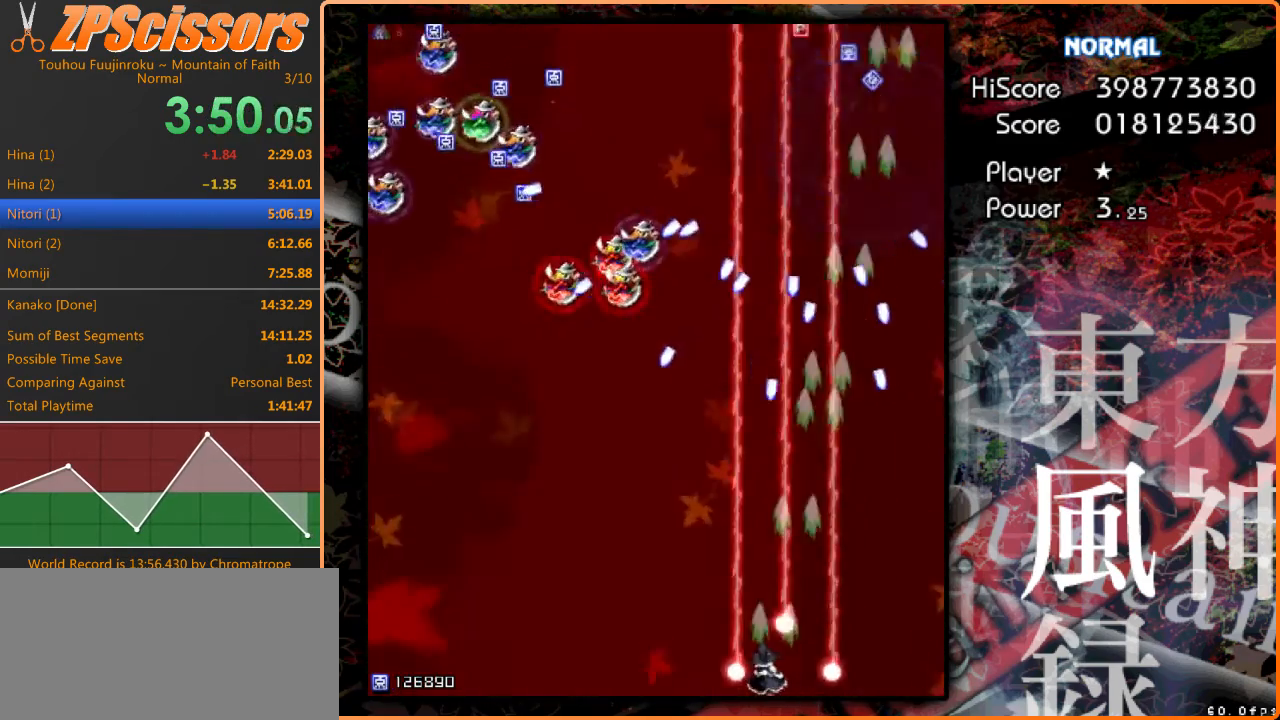
{"keys": ["left"], "events": []}
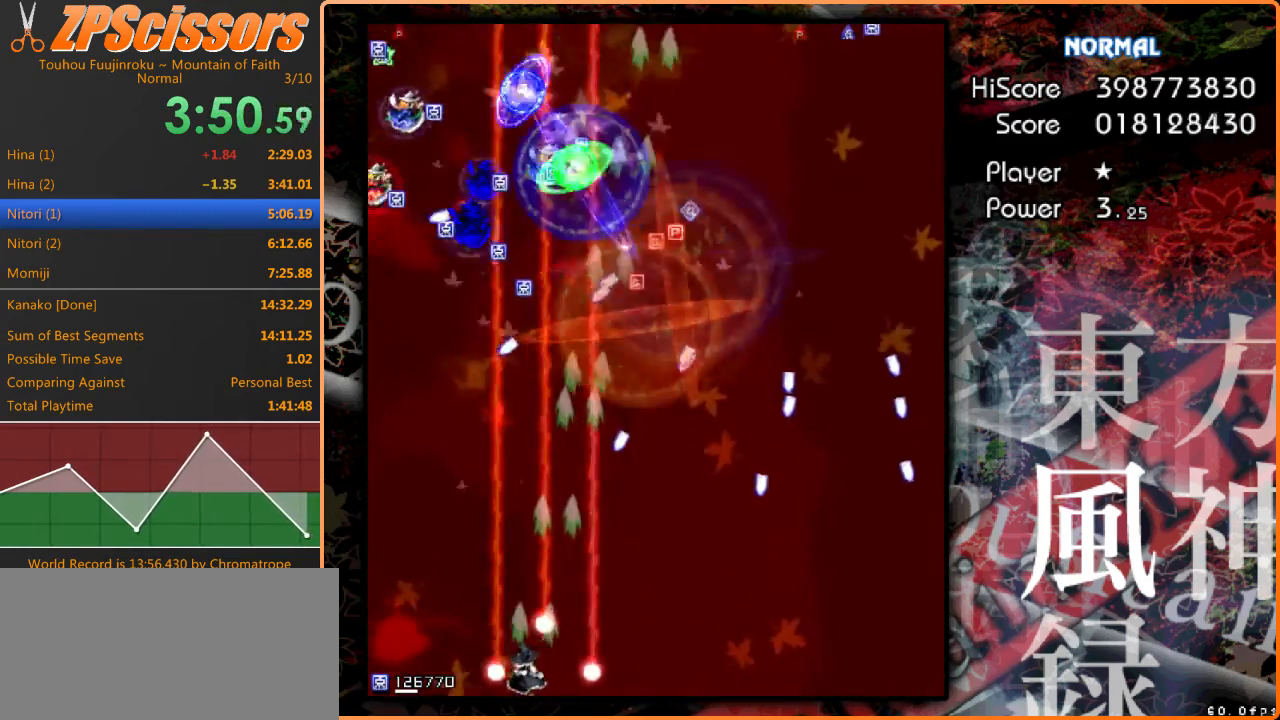
{"keys": ["right"], "events": [[200, "down", "down"], [233, "right", "down"], [300, "left", "up"], [367, "down", "up"]]}
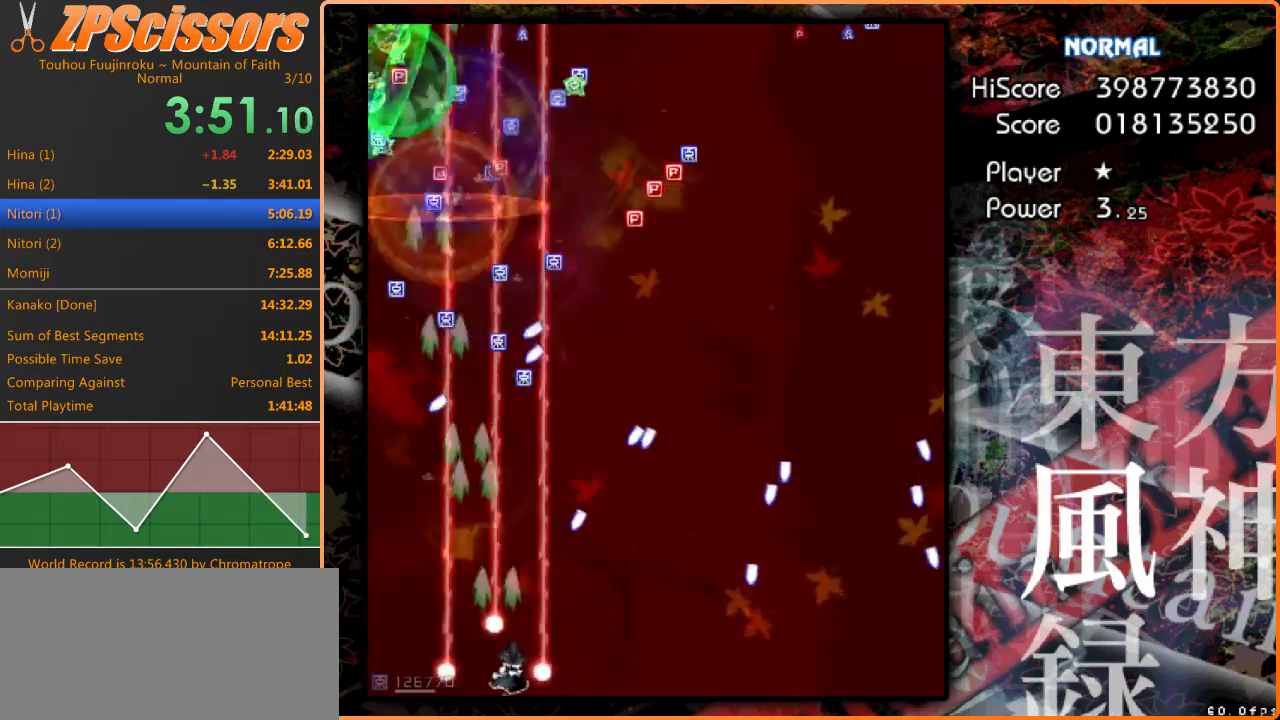
{"keys": ["right", "up"], "events": [[267, "up", "down"]]}
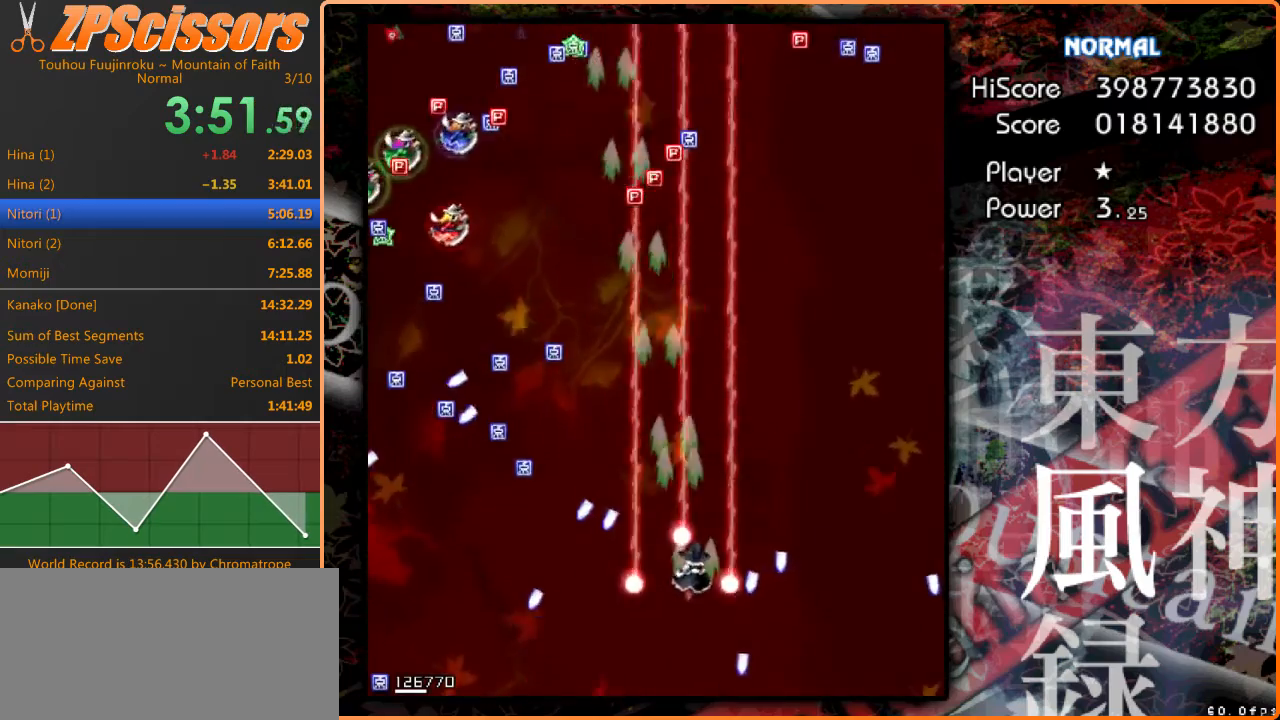
{"keys": ["right", "up"], "events": [[100, "right", "up"], [200, "right", "down"], [300, "right", "up"], [467, "right", "down"]]}